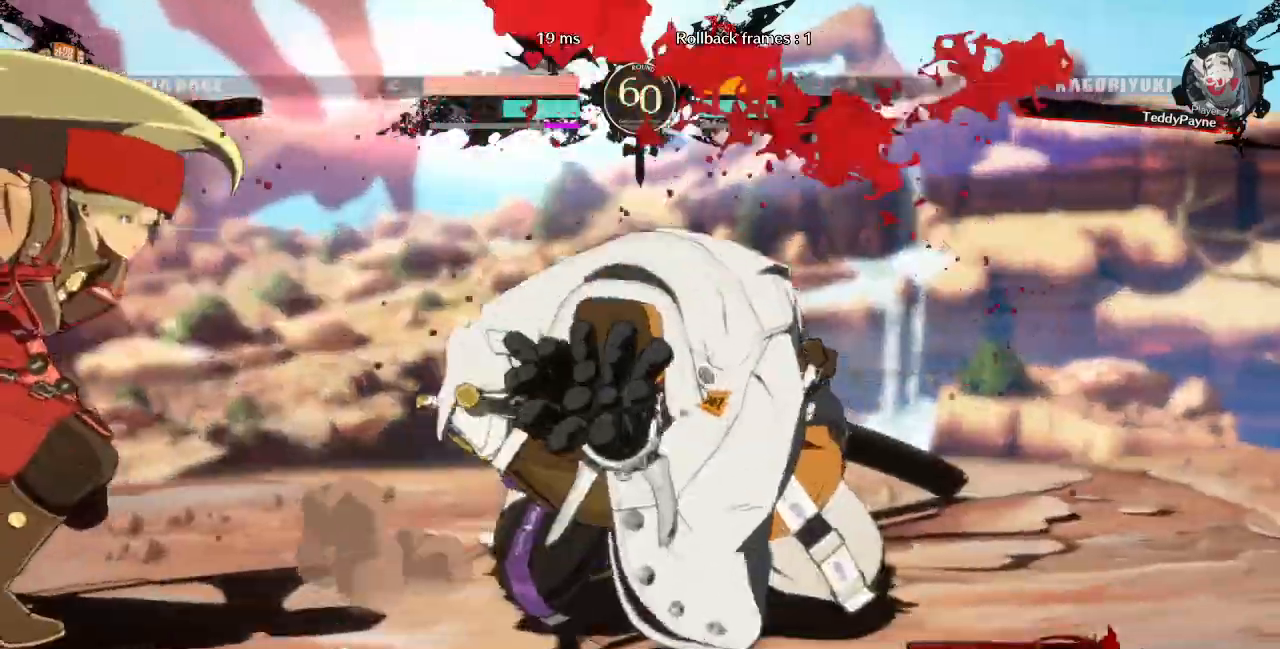
Gameplay with a controller (PlayStation layout); each line is a JSON object with the inputs held at the frame after it (dt_ms = milliseconds from this image to that frame). "events" lists button and stick changes between this image and that frame as [ms after this image, input, new state], when the widget could be followed in between. Not read: L3 R3 START.
{"dt_ms": 480, "buttons": ["SQUARE", "TRIANGLE", "DPAD_DOWN", "DPAD_LEFT"], "events": [[80, "SQUARE", "up"], [200, "DPAD_LEFT", "down"], [240, "DPAD_DOWN", "down"], [320, "SQUARE", "down"], [320, "TRIANGLE", "down"]]}
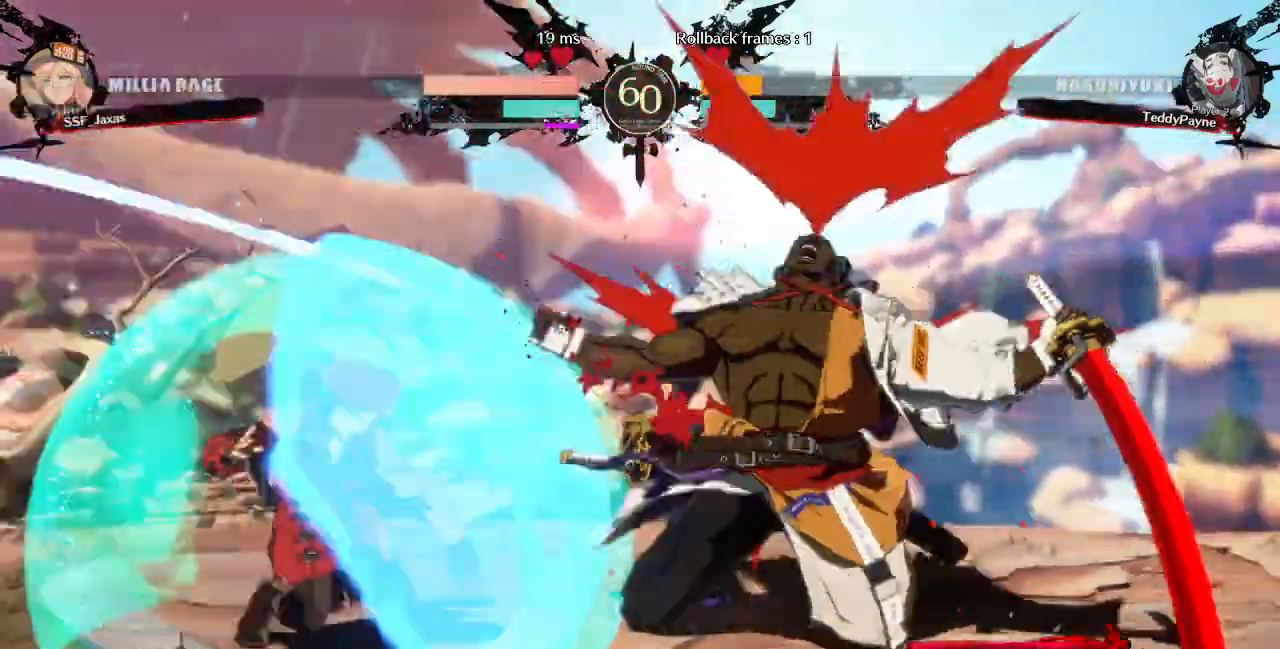
{"dt_ms": 520, "buttons": [], "events": [[280, "SQUARE", "up"], [320, "DPAD_DOWN", "up"], [320, "DPAD_LEFT", "up"], [320, "TRIANGLE", "up"]]}
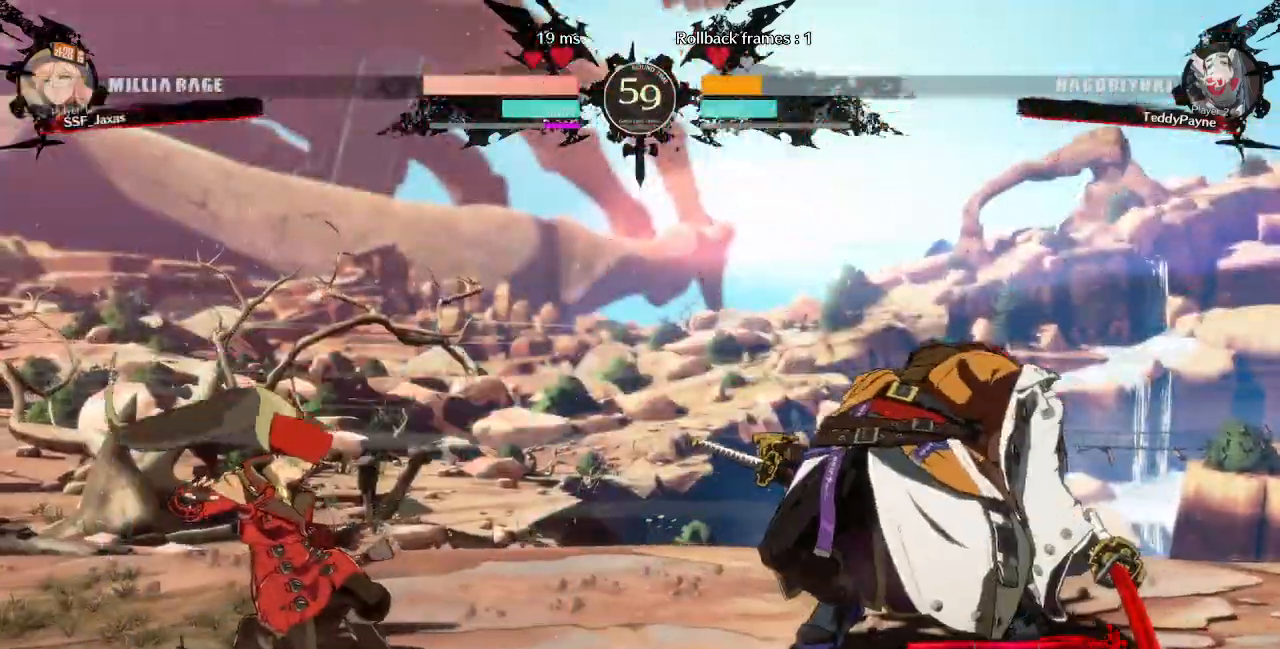
{"dt_ms": 480, "buttons": ["DPAD_LEFT"], "events": [[280, "DPAD_LEFT", "down"]]}
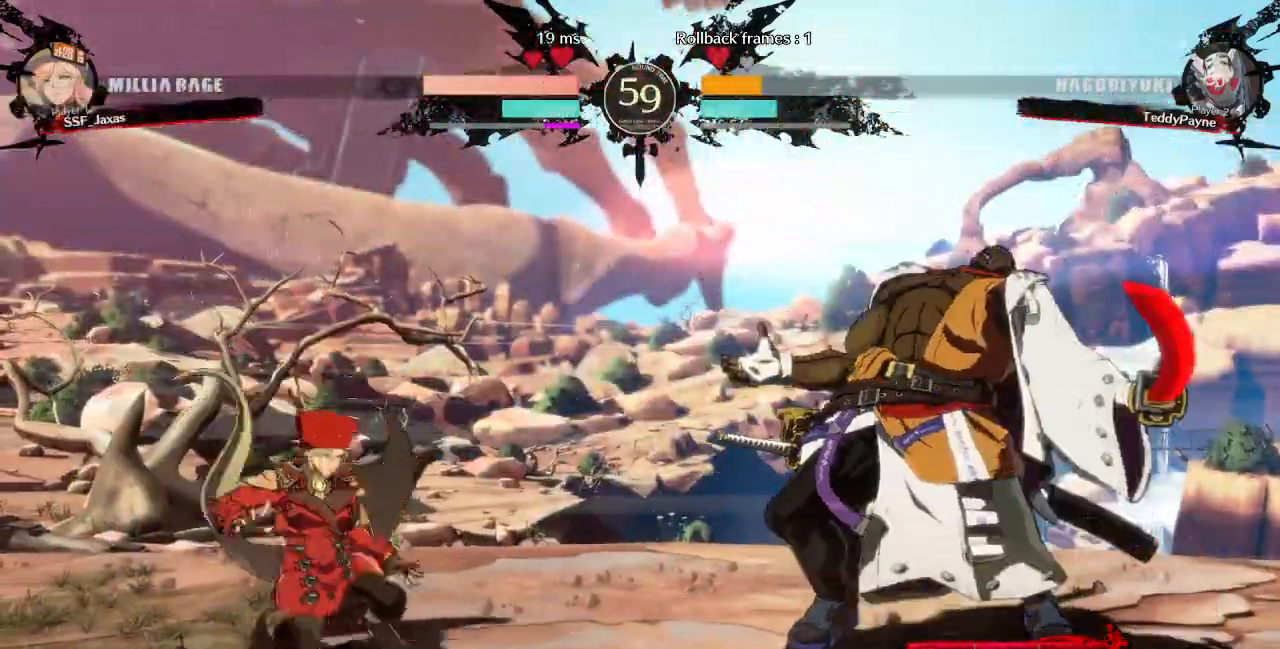
{"dt_ms": 520, "buttons": ["DPAD_DOWN", "DPAD_LEFT"], "events": [[160, "DPAD_LEFT", "up"], [160, "DPAD_RIGHT", "down"], [320, "DPAD_LEFT", "down"], [320, "DPAD_RIGHT", "up"], [520, "DPAD_DOWN", "down"]]}
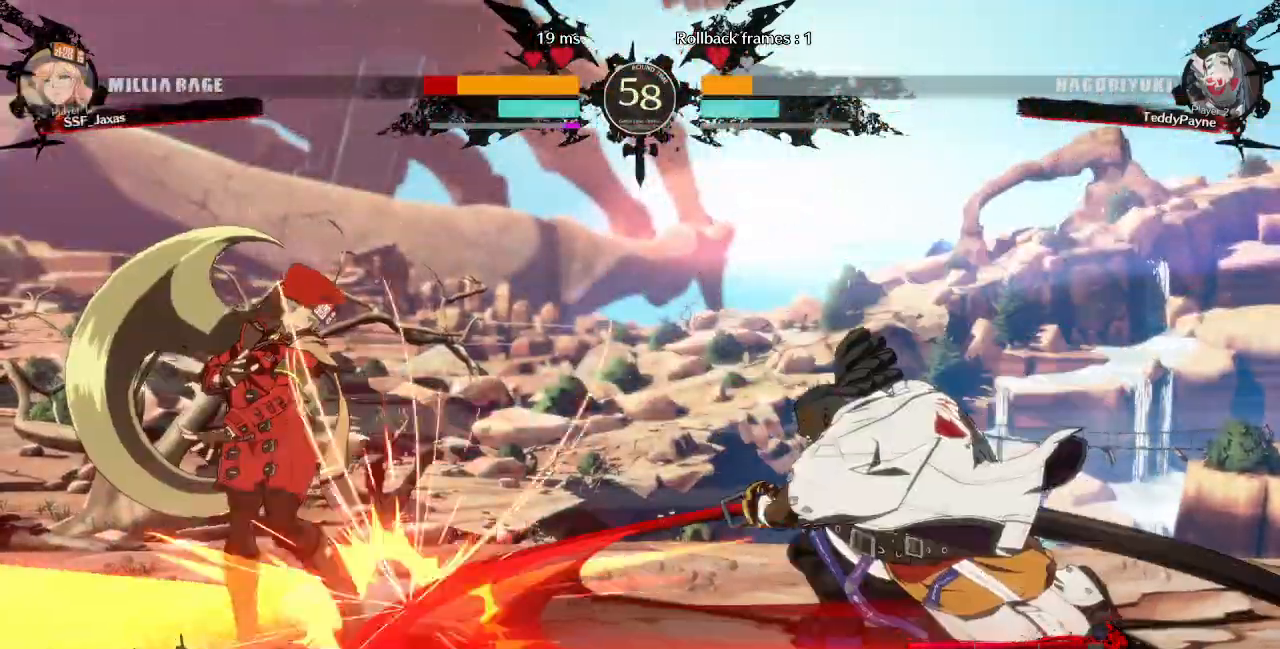
{"dt_ms": 480, "buttons": ["SQUARE", "TRIANGLE", "DPAD_DOWN", "DPAD_LEFT"], "events": [[440, "SQUARE", "down"], [440, "TRIANGLE", "down"]]}
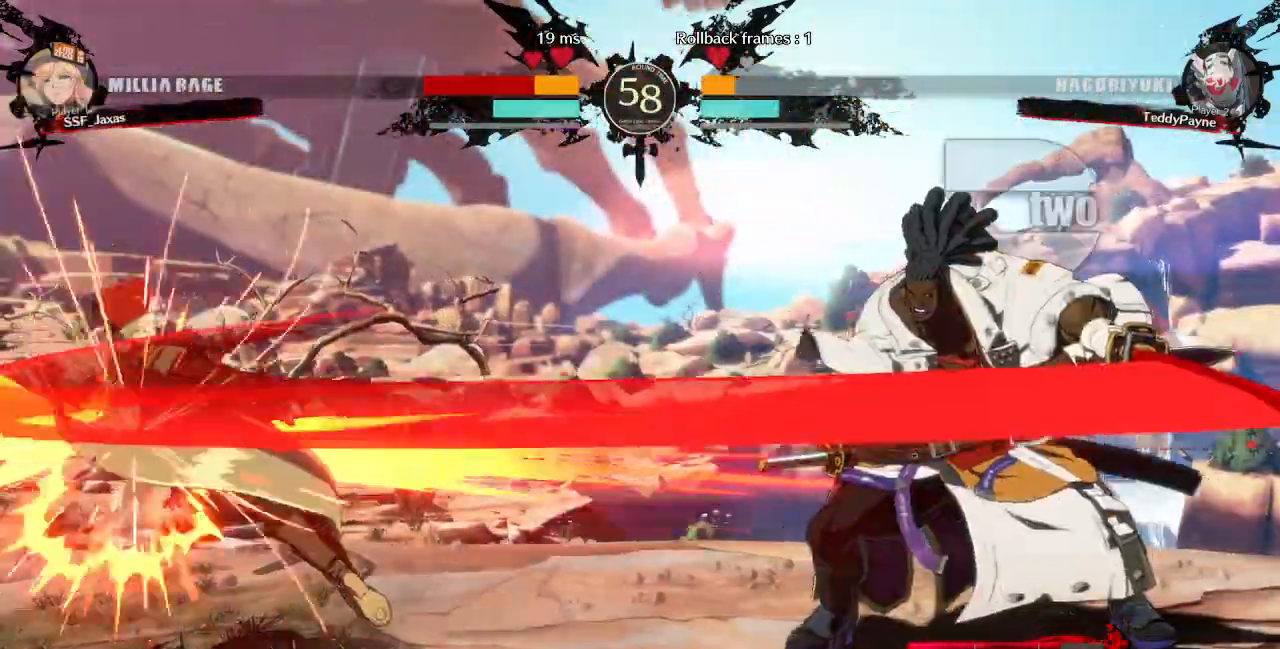
{"dt_ms": 520, "buttons": ["DPAD_LEFT"], "events": [[320, "SQUARE", "up"], [320, "TRIANGLE", "up"], [480, "DPAD_DOWN", "up"]]}
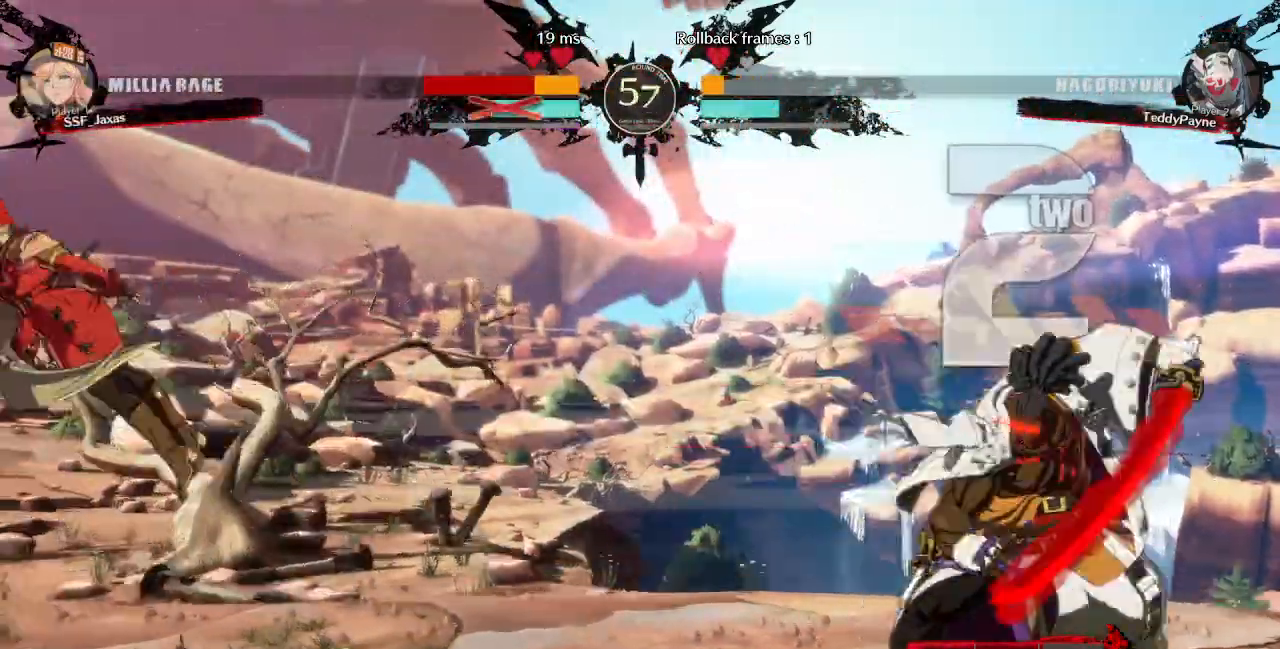
{"dt_ms": 1000, "buttons": ["SQUARE", "TRIANGLE", "DPAD_DOWN", "DPAD_LEFT"]}
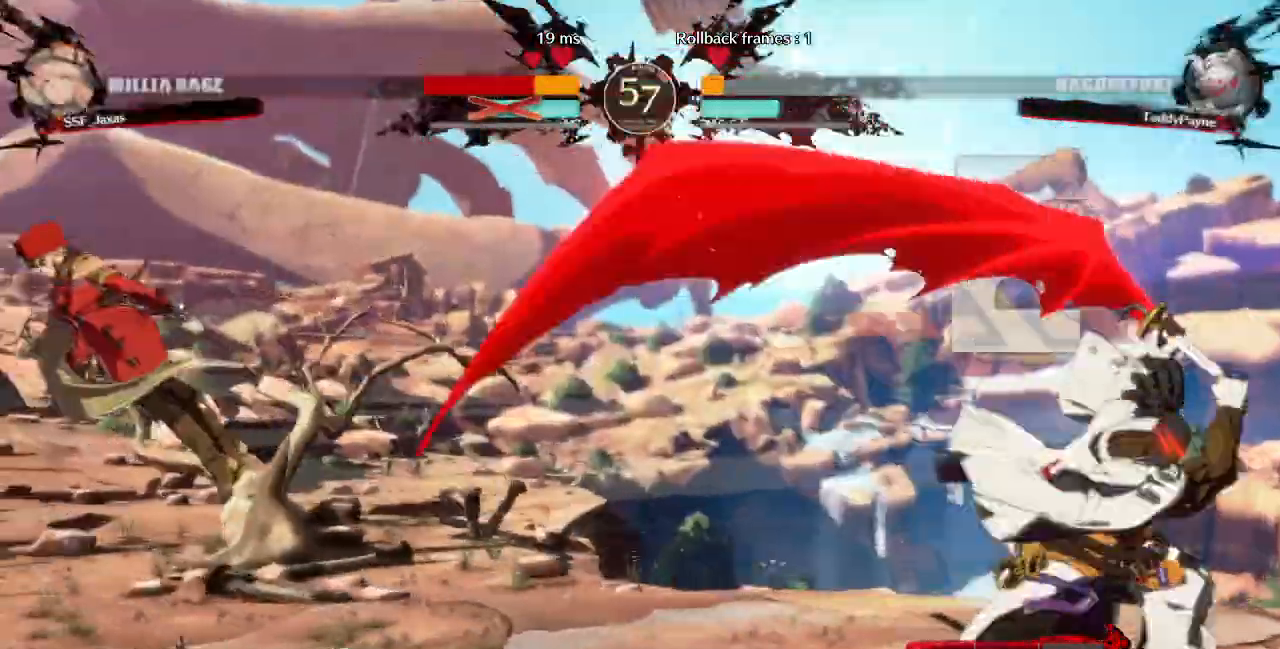
{"dt_ms": 1000, "buttons": []}
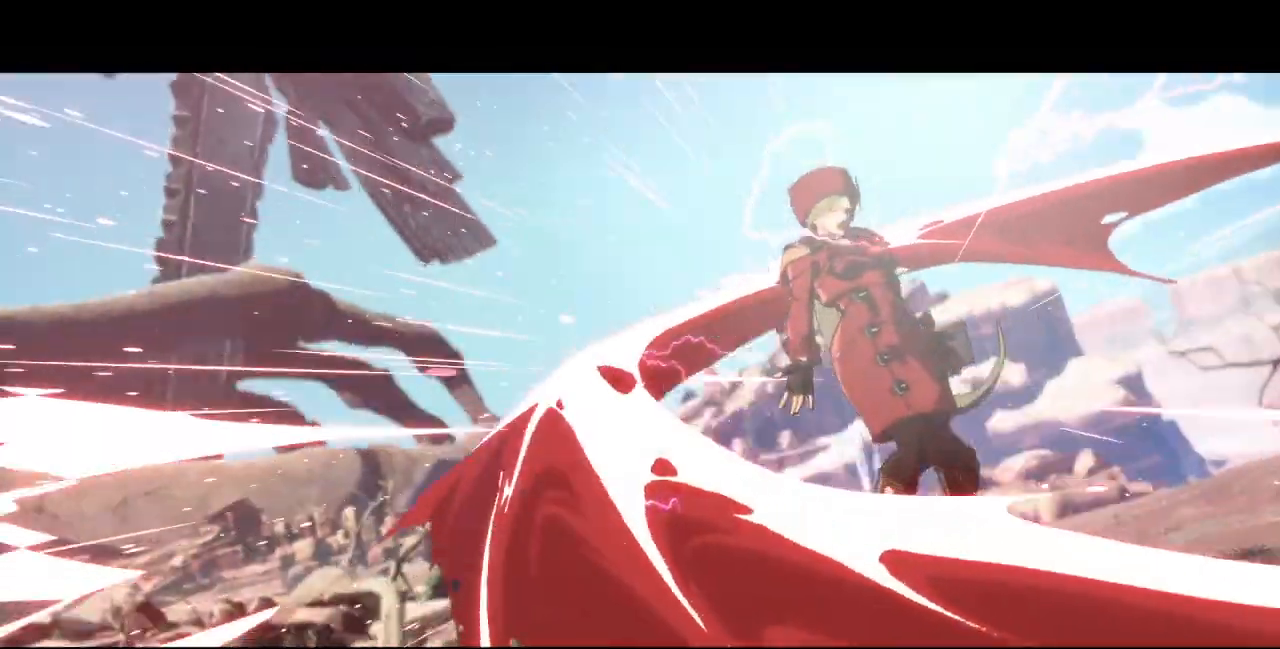
{"dt_ms": 480, "buttons": []}